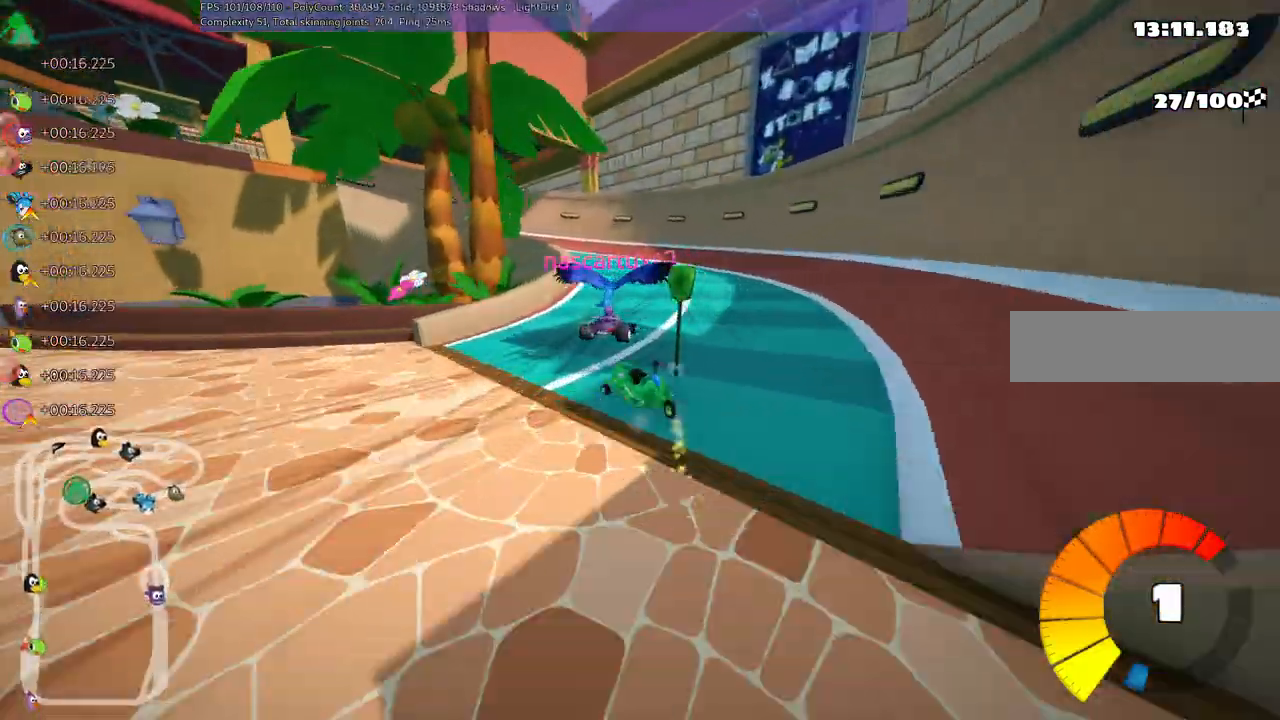
Gameplay with keyboard; each line is a JSON object with the keys held at the frame after it. "events" lists presses ("down") and releases ("up") of ".", "/", "alt_r", "b", "c", "comma", "ctrl_r", "d", "down", "f", "g", "h", "j", "k", "l", "left", "m", "n", "quote", "return", "right", "semicolon", "shift_r", "space", "super", "up" and "v" between this image and that frame as [ms after this image, input, new state], when the widget could be followed in between. No other keys are recorded. Mouse input is not recorded.
{"keys": ["left", "up"], "events": [[250, "right", "up"], [383, "m", "up"]]}
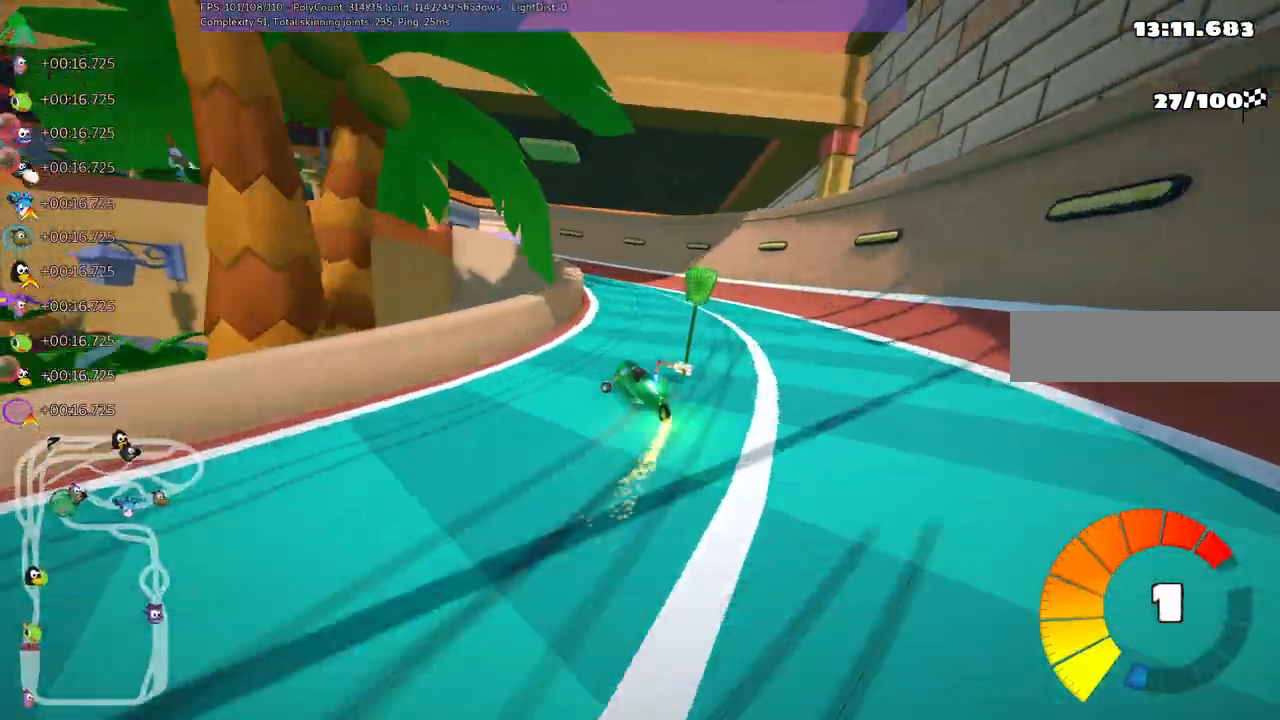
{"keys": ["left", "up"], "events": [[133, "left", "up"], [217, "left", "down"]]}
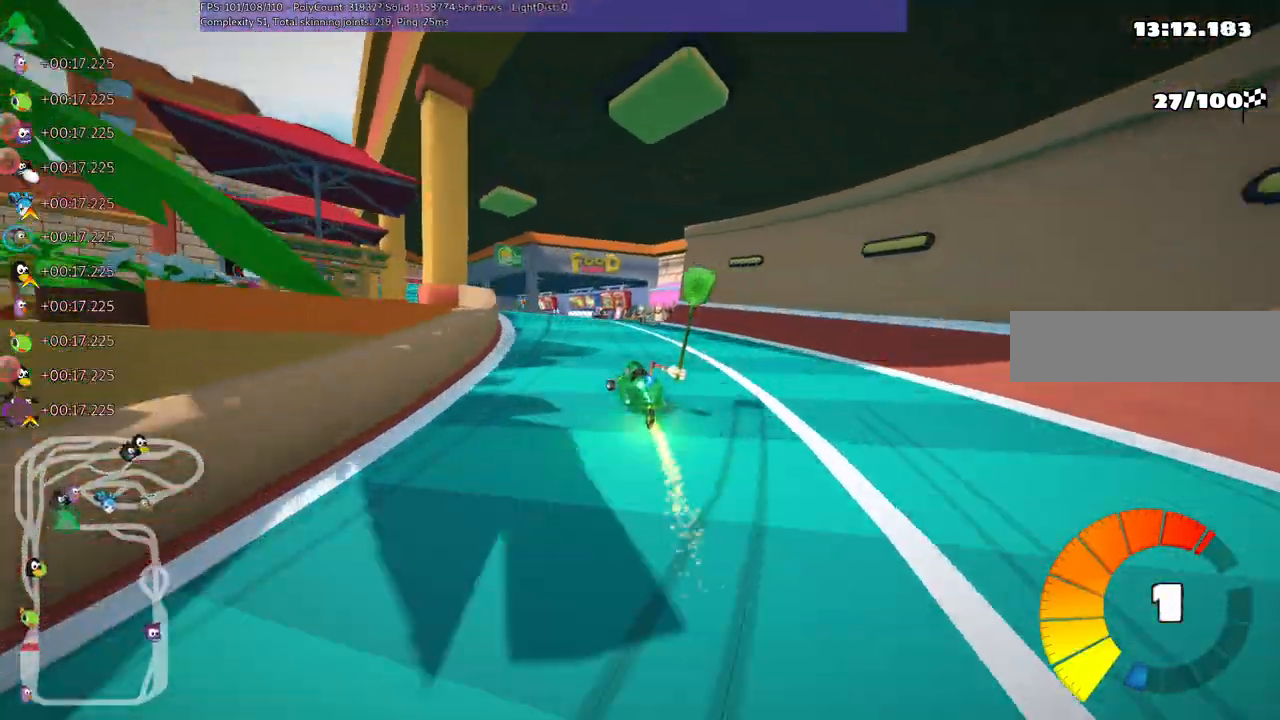
{"keys": ["right", "up"], "events": [[200, "n", "down"], [333, "left", "up"], [333, "n", "up"], [467, "right", "down"]]}
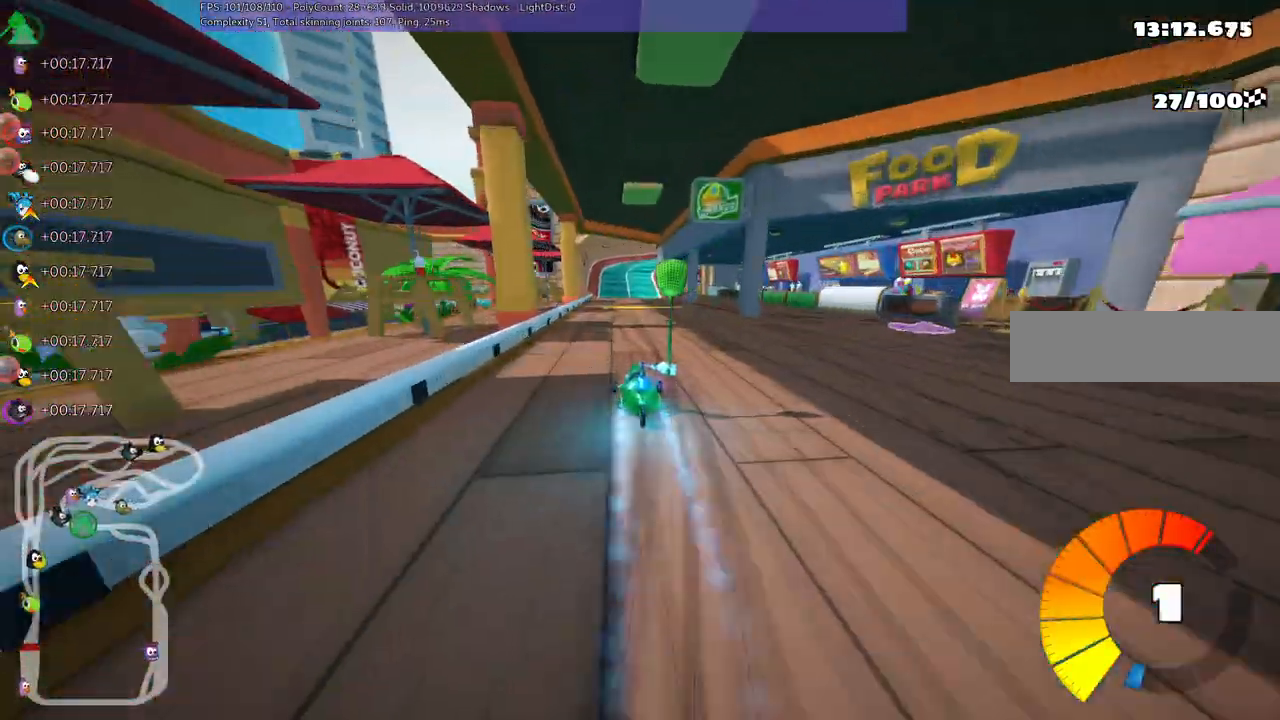
{"keys": ["up"], "events": [[150, "right", "up"], [300, "right", "down"], [433, "right", "up"]]}
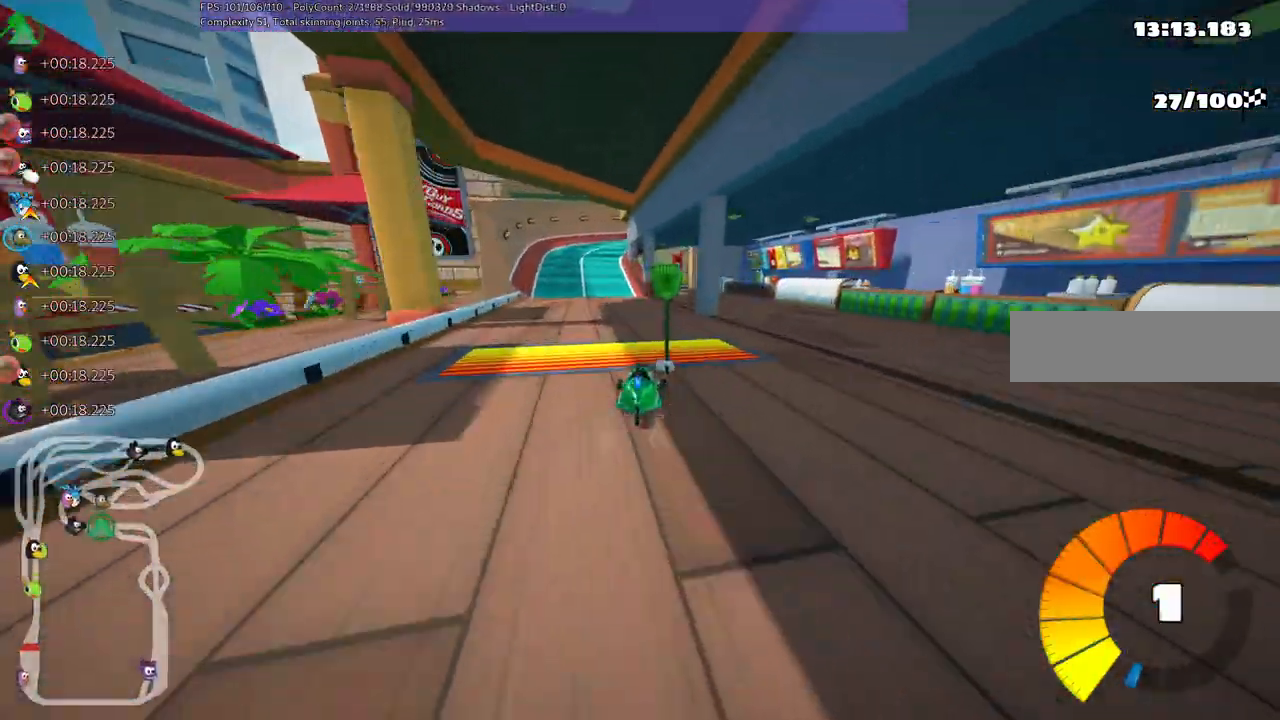
{"keys": ["right", "up"], "events": [[33, "right", "down"], [183, "right", "up"], [500, "right", "down"]]}